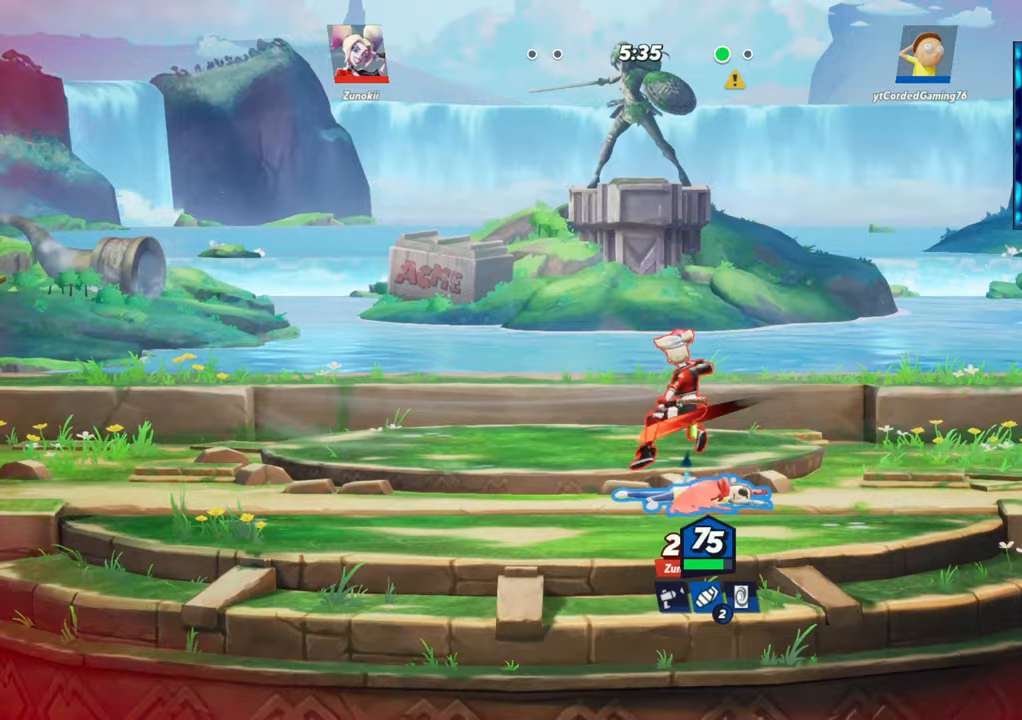
Gameplay with a controller (arcade stick); each line is a JSON object with the inputs held at the frame after it. "button_events" lists button changes between this image and that frame as [ms after this image, input, new state], when the widget could be followed in between (sticks are given only as held states). Not read: L3 R3.
{"buttons": ["L2"], "left_stick": "left", "button_events": [[133, "L2", "down"], [250, "L2", "up"], [467, "L2", "down"]]}
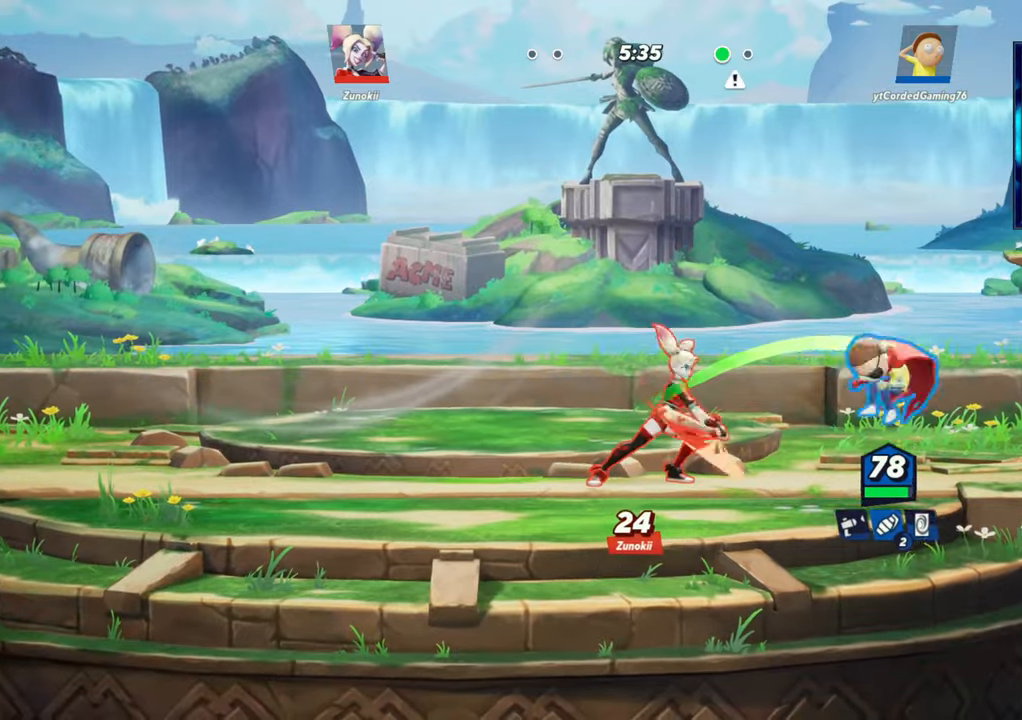
{"buttons": [], "left_stick": "down-left", "button_events": [[33, "R2", "down"], [83, "L2", "up"], [117, "R2", "up"], [367, "R1", "down"], [450, "R1", "up"]]}
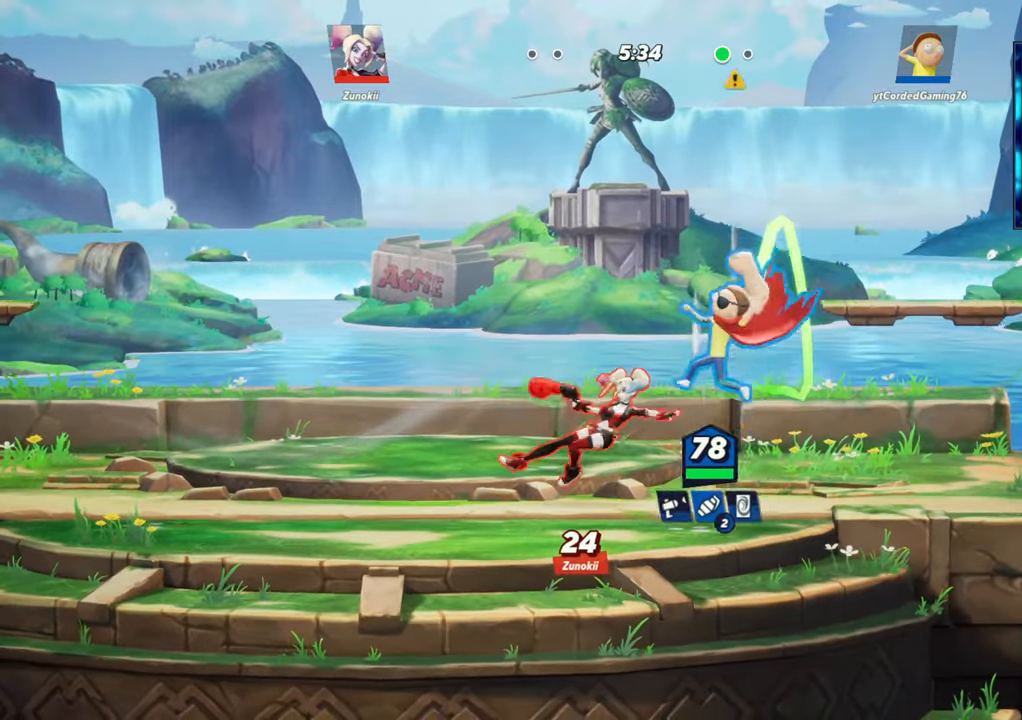
{"buttons": [], "left_stick": "up-left", "button_events": []}
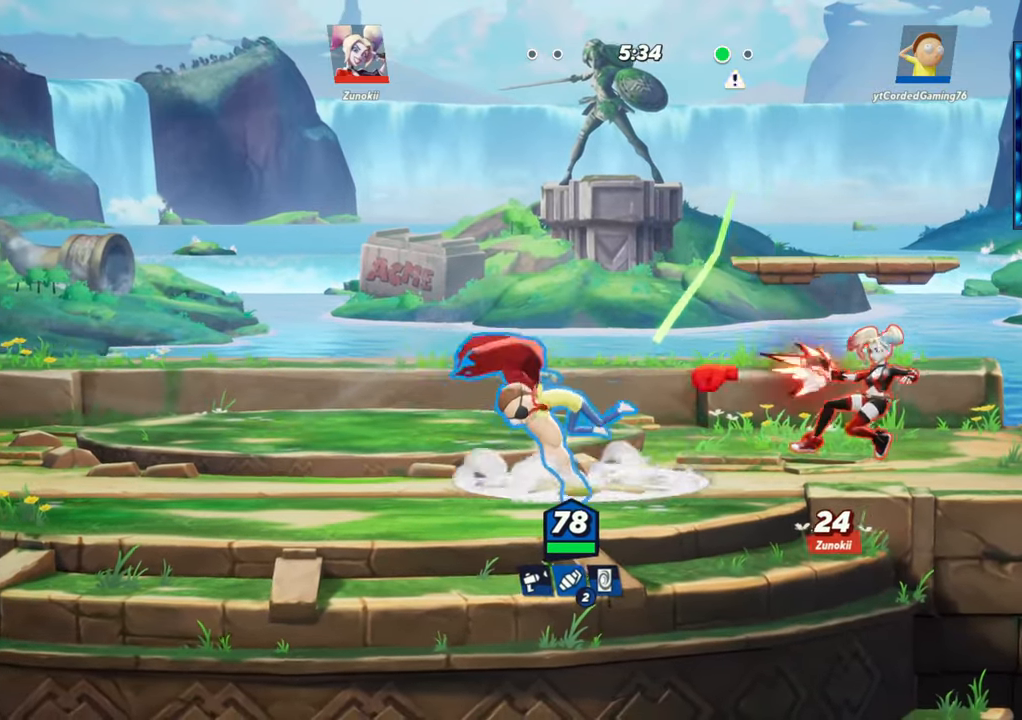
{"buttons": [], "left_stick": "up-left", "button_events": [[33, "L2", "down"], [183, "L2", "up"], [300, "R2", "down"], [433, "R2", "up"]]}
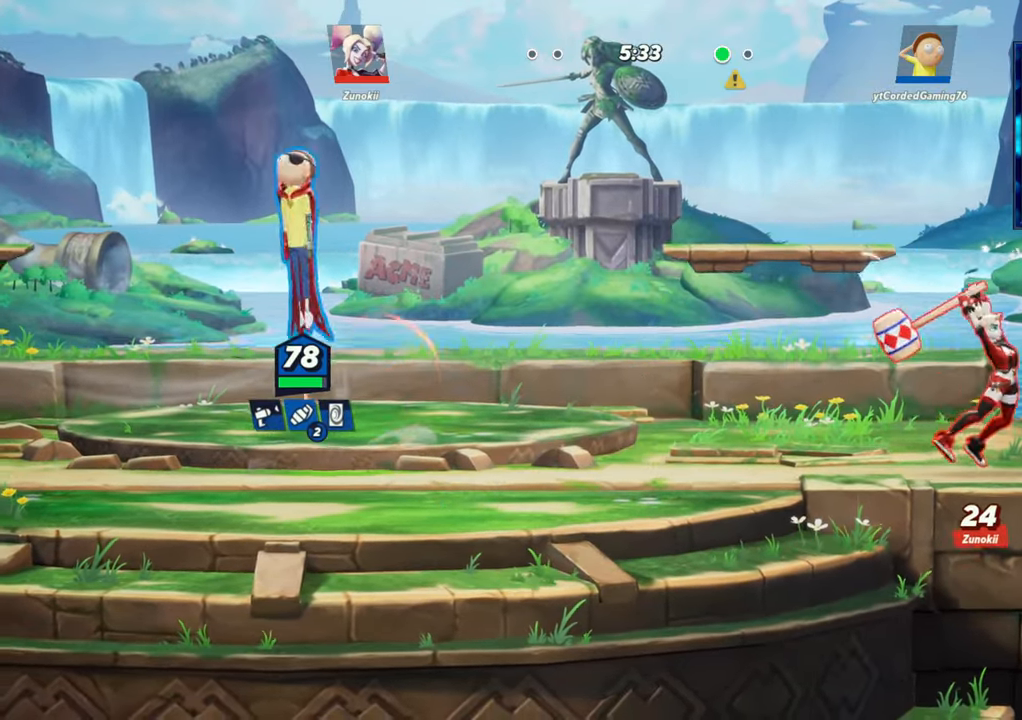
{"buttons": [], "left_stick": "center", "button_events": [[267, "L1", "down"], [350, "L1", "up"]]}